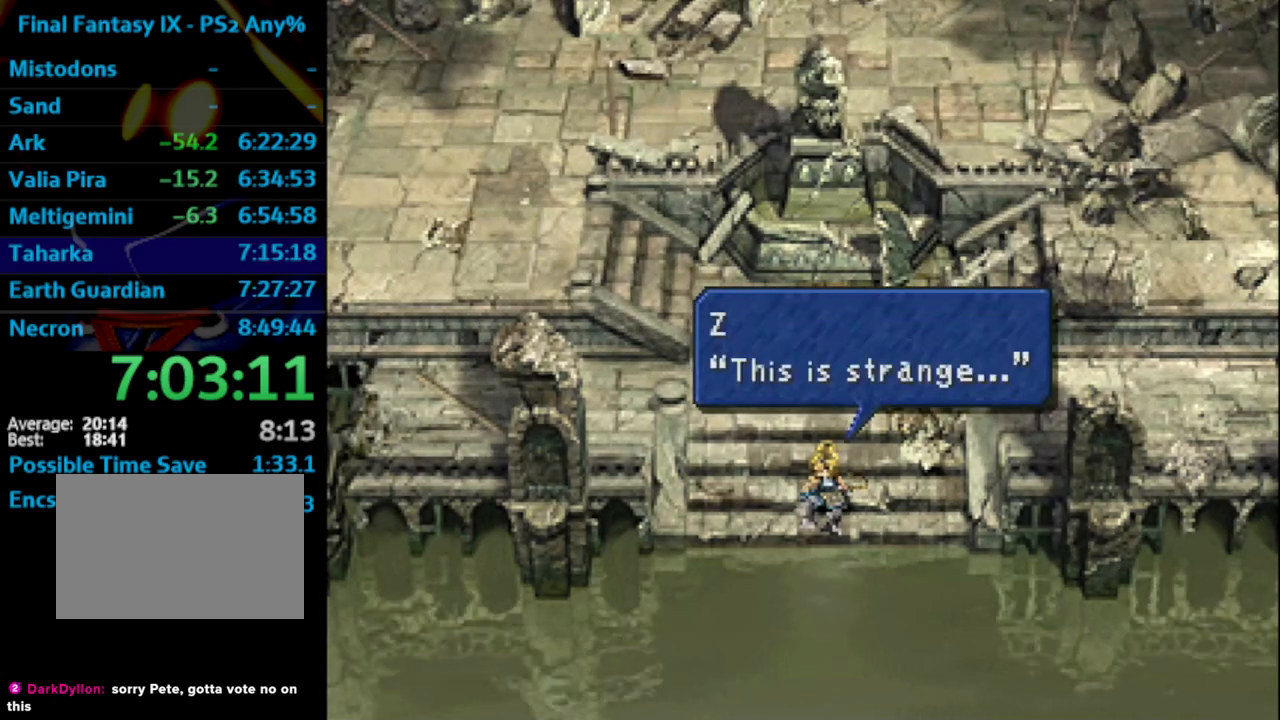
Gameplay with a controller (PlayStation layout); each line is a JSON object with the inputs held at the frame after it. "events" lists button and stick changes between this image and that frame as [ms after this image, input, new state], when the widget could be followed in between. Not read: L3 R3.
{"buttons": ["L1"], "left_stick": "center", "right_stick": "center", "events": [[33, "CROSS", "down"], [33, "SQUARE", "up"], [50, "CROSS", "up"], [150, "SQUARE", "down"], [183, "CROSS", "down"], [200, "SQUARE", "up"], [217, "CROSS", "up"], [433, "SQUARE", "down"], [483, "SQUARE", "up"]]}
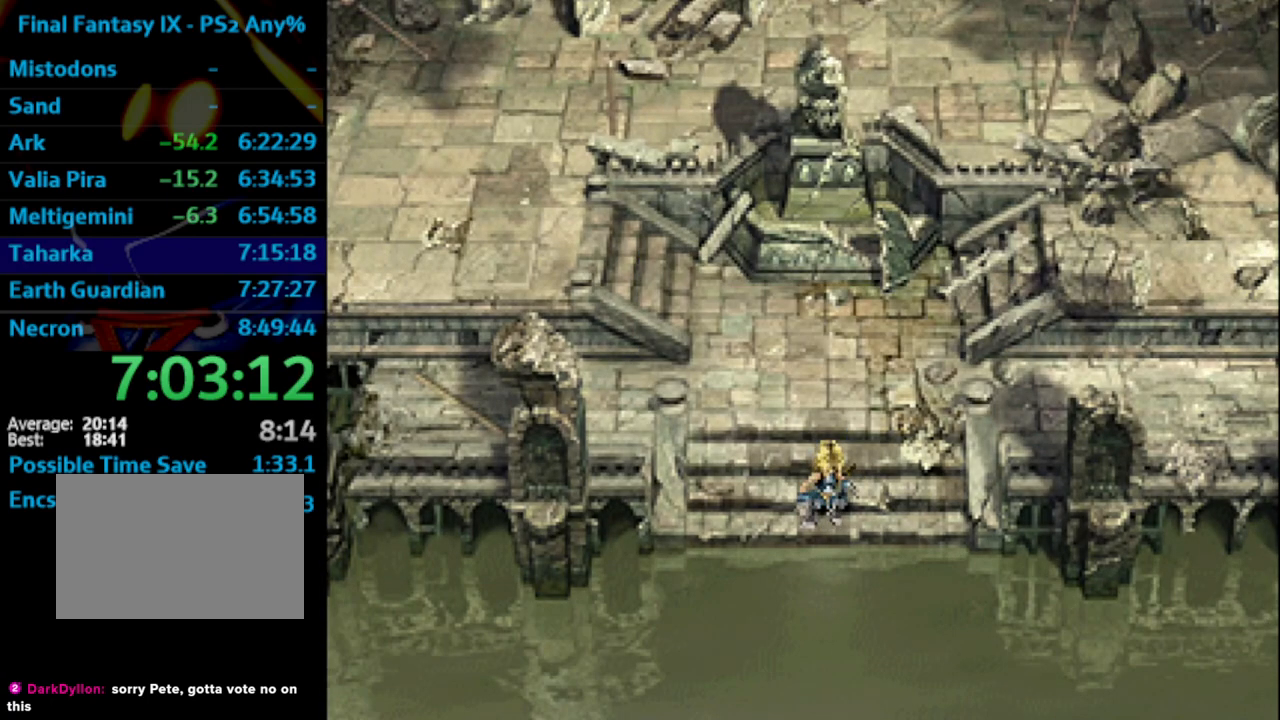
{"buttons": ["CROSS", "L1"], "left_stick": "center", "right_stick": "center", "events": [[83, "SQUARE", "down"], [100, "CROSS", "down"], [133, "SQUARE", "up"], [150, "CROSS", "up"], [233, "SQUARE", "down"], [250, "CROSS", "down"], [250, "SQUARE", "up"], [267, "CROSS", "up"], [367, "SQUARE", "down"], [450, "CROSS", "down"], [467, "SQUARE", "up"]]}
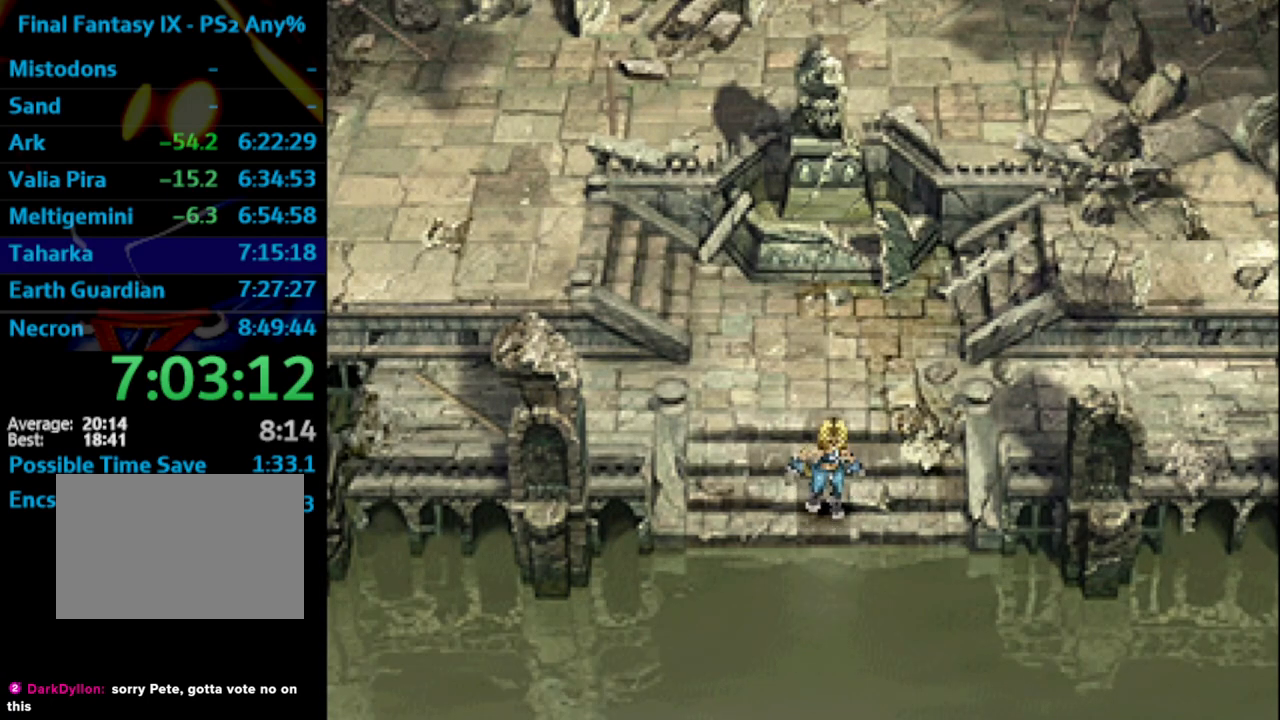
{"buttons": ["CROSS", "L1"], "left_stick": "center", "right_stick": "center", "events": [[33, "CROSS", "up"], [150, "SQUARE", "down"], [200, "SQUARE", "up"], [367, "CROSS", "down"], [383, "CROSS", "up"], [383, "SQUARE", "down"], [450, "SQUARE", "up"], [500, "CROSS", "down"]]}
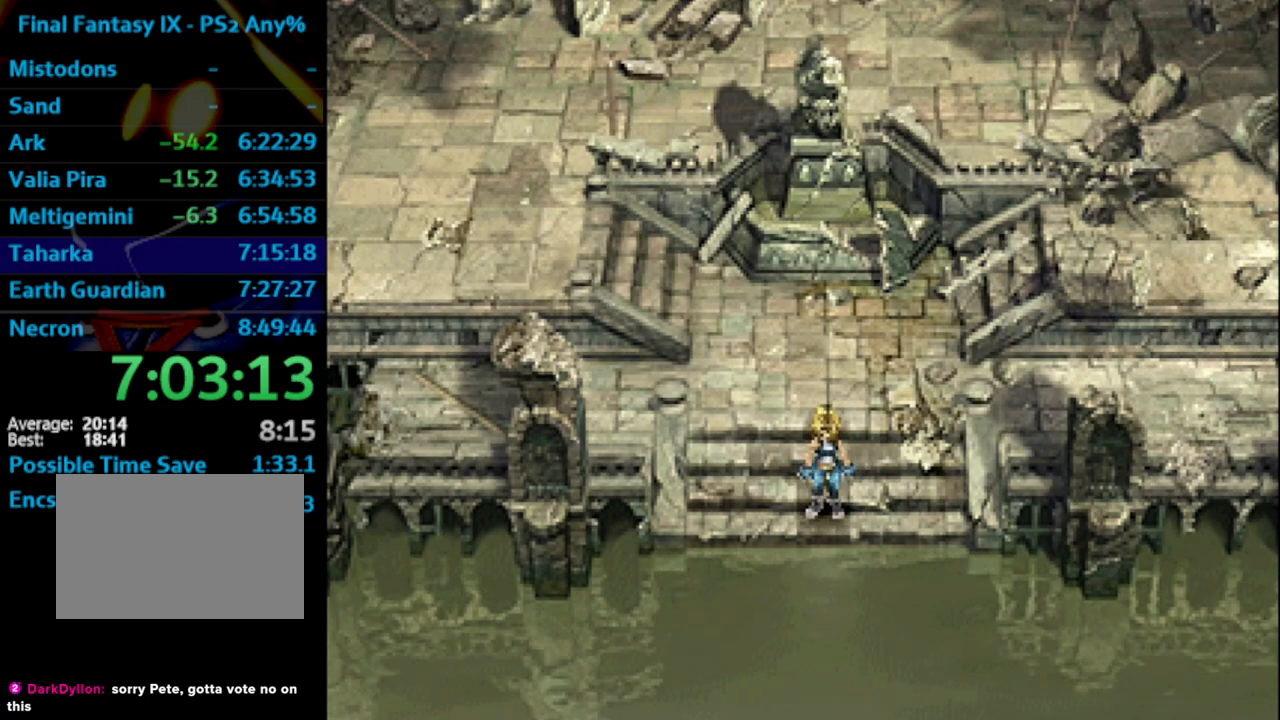
{"buttons": ["CROSS", "L1"], "left_stick": "center", "right_stick": "center", "events": [[33, "CROSS", "up"], [167, "SQUARE", "down"], [183, "SQUARE", "up"], [217, "CROSS", "down"], [250, "CROSS", "up"], [300, "SQUARE", "down"], [383, "SQUARE", "up"], [450, "CROSS", "down"]]}
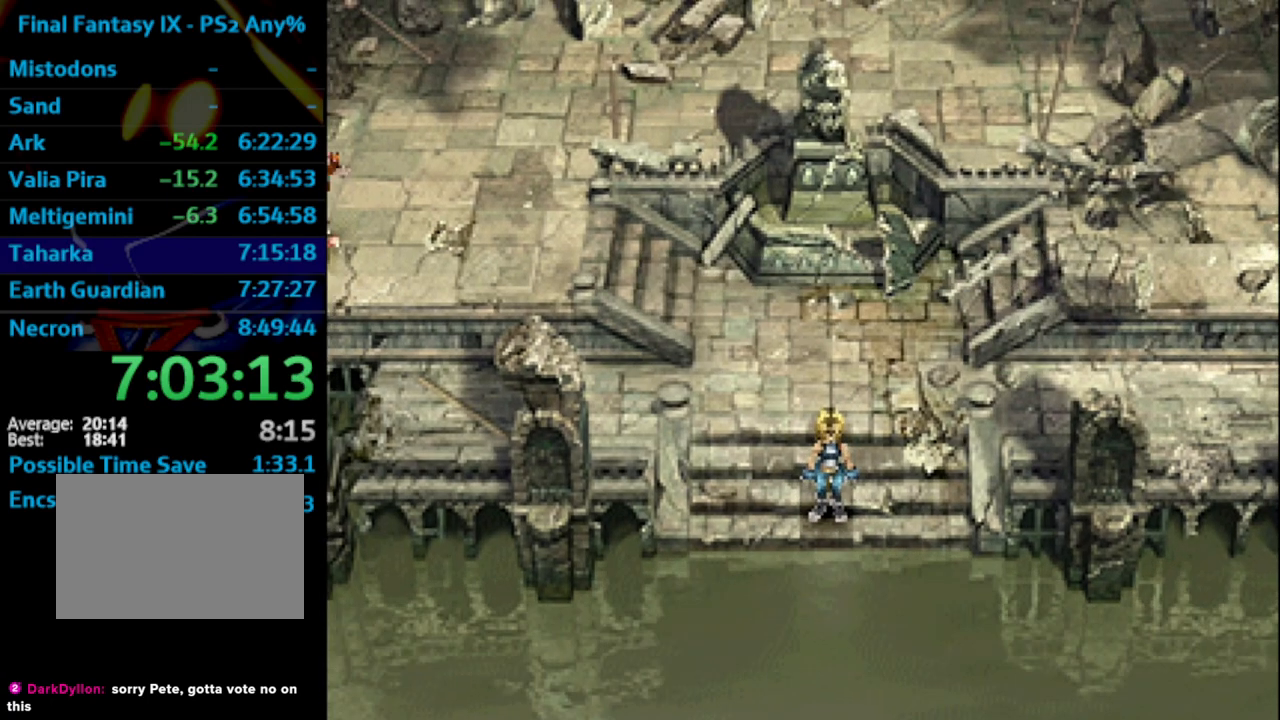
{"buttons": ["L1"], "left_stick": "center", "right_stick": "center", "events": [[17, "CROSS", "up"], [133, "CROSS", "down"], [183, "CROSS", "up"], [250, "CROSS", "down"], [317, "CROSS", "up"], [417, "CROSS", "down"], [483, "CROSS", "up"]]}
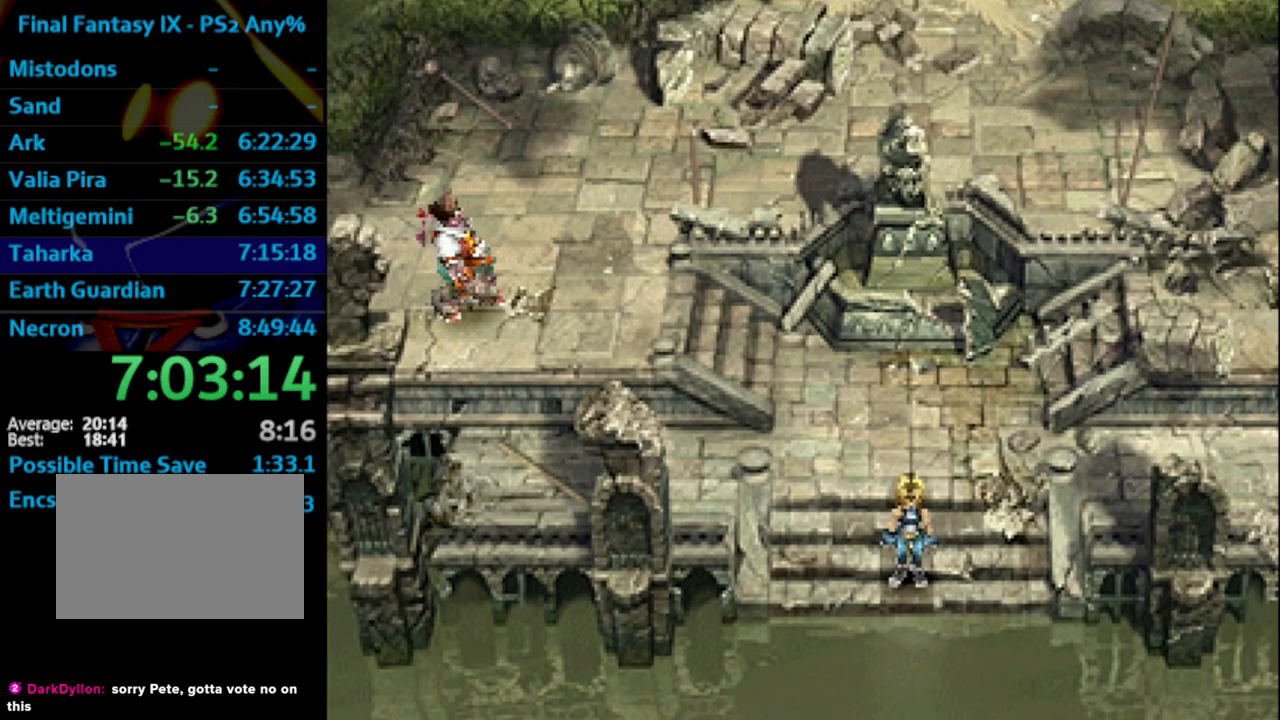
{"buttons": ["SQUARE", "L1"], "left_stick": "center", "right_stick": "center", "events": [[150, "CROSS", "down"], [183, "CROSS", "up"], [283, "CROSS", "down"], [333, "CROSS", "up"], [367, "SQUARE", "down"], [400, "CROSS", "down"], [400, "SQUARE", "up"], [433, "CROSS", "up"], [500, "SQUARE", "down"]]}
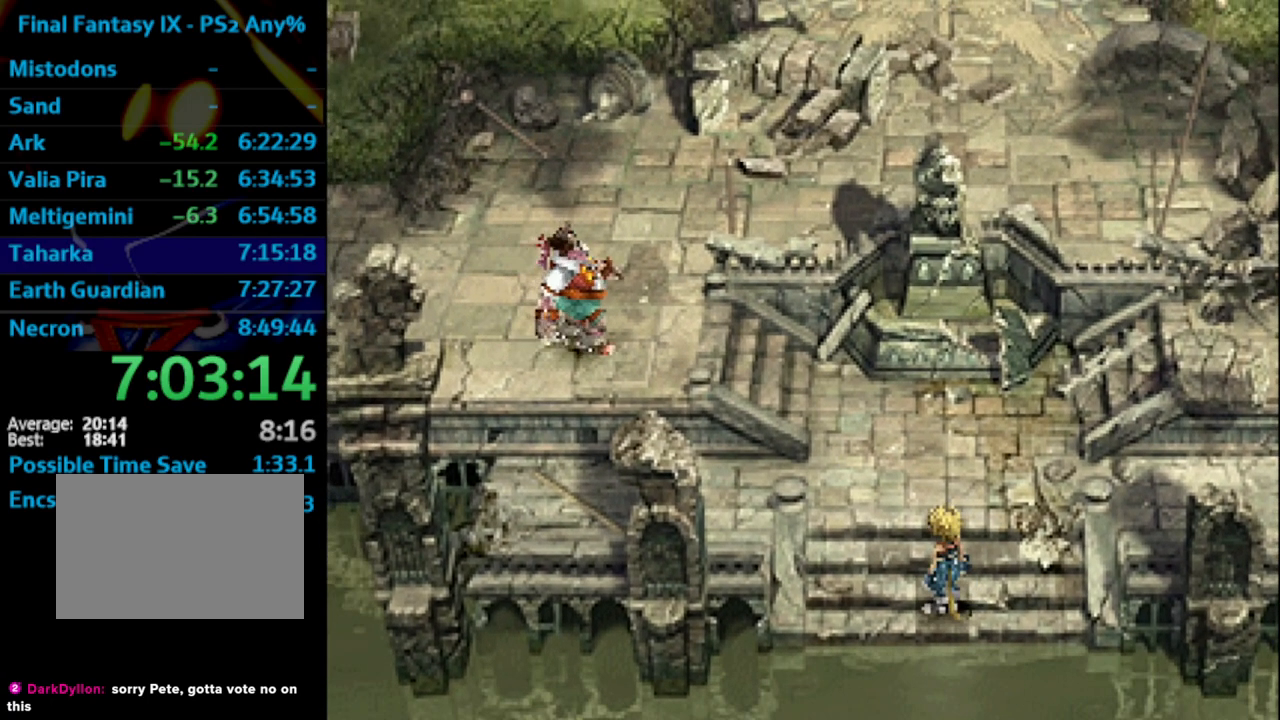
{"buttons": ["L1"], "left_stick": "center", "right_stick": "center", "events": [[33, "SQUARE", "up"], [133, "CROSS", "down"], [150, "SQUARE", "down"], [200, "CROSS", "up"], [200, "SQUARE", "up"], [283, "CROSS", "down"], [300, "CROSS", "up"], [400, "CROSS", "down"], [417, "CROSS", "up"]]}
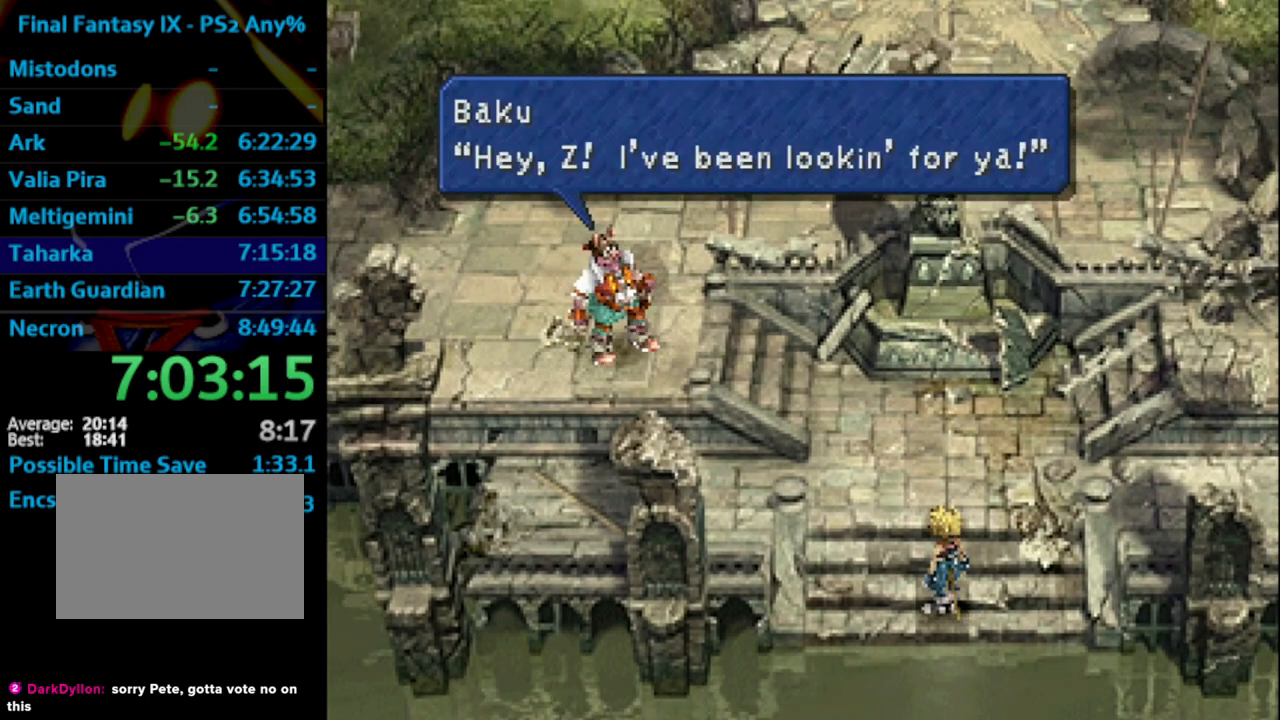
{"buttons": ["SQUARE", "L1"], "left_stick": "center", "right_stick": "center", "events": [[33, "CROSS", "down"], [67, "CROSS", "up"], [150, "CROSS", "down"], [183, "CROSS", "up"], [267, "CROSS", "down"], [333, "CROSS", "up"], [400, "CROSS", "down"], [417, "CROSS", "up"], [500, "SQUARE", "down"]]}
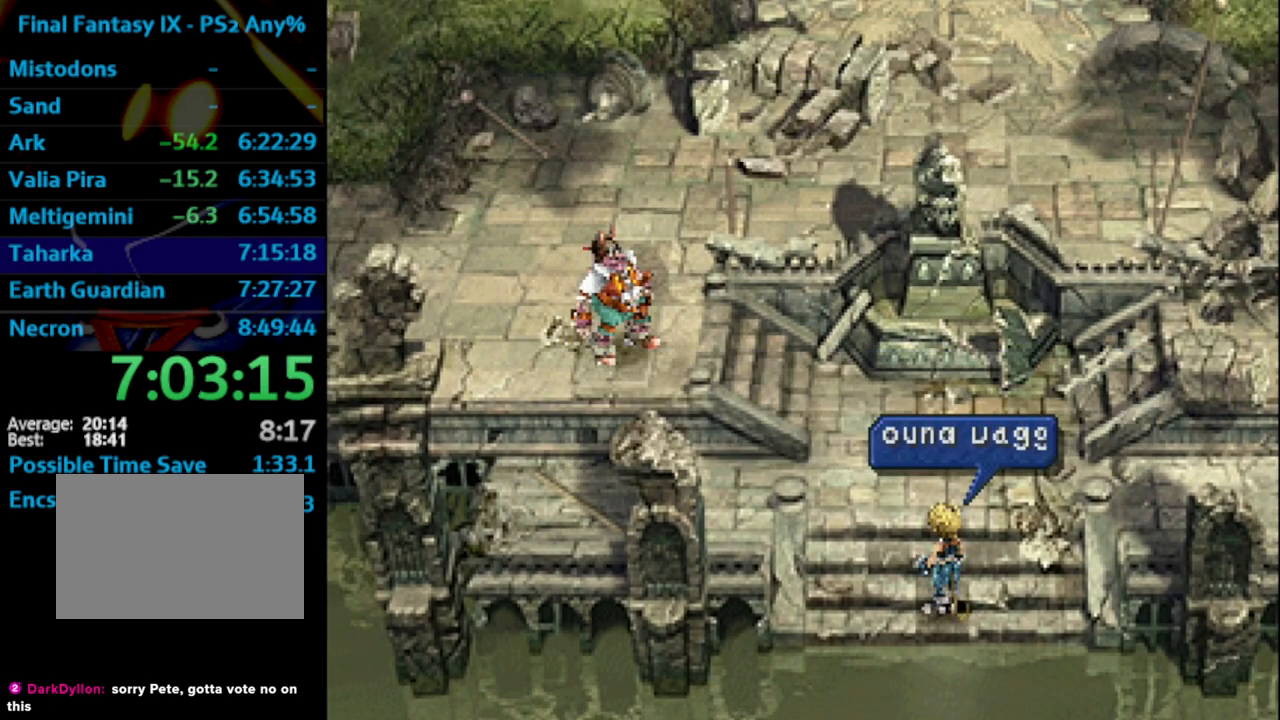
{"buttons": ["CROSS", "L1"], "left_stick": "center", "right_stick": "center", "events": [[33, "CROSS", "down"], [33, "SQUARE", "up"], [50, "CROSS", "up"], [150, "SQUARE", "down"], [167, "CROSS", "down"], [167, "SQUARE", "up"], [200, "CROSS", "up"], [267, "SQUARE", "down"], [333, "CROSS", "down"], [333, "SQUARE", "up"], [350, "CROSS", "up"], [417, "SQUARE", "down"], [450, "SQUARE", "up"], [500, "CROSS", "down"]]}
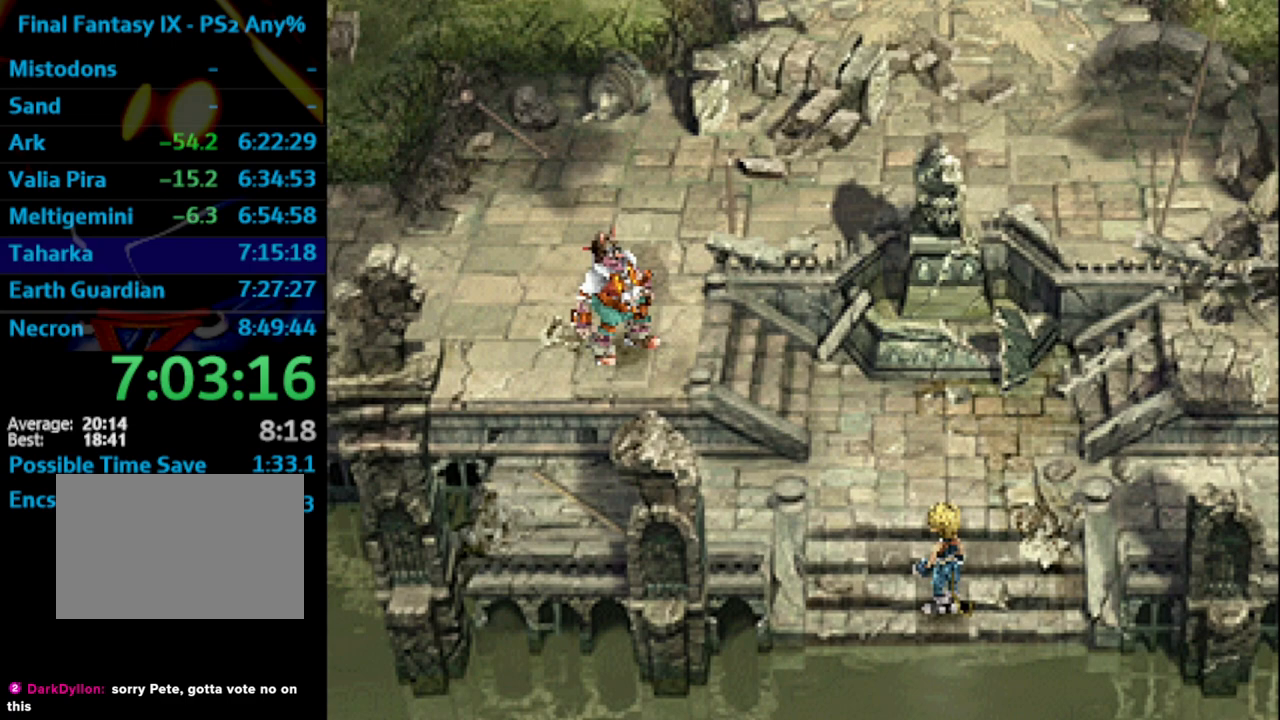
{"buttons": ["SQUARE", "L1"], "left_stick": "center", "right_stick": "center", "events": [[33, "SQUARE", "down"], [83, "CROSS", "up"], [83, "SQUARE", "up"], [183, "CROSS", "down"], [183, "SQUARE", "down"], [233, "CROSS", "up"], [267, "SQUARE", "up"], [367, "SQUARE", "down"], [383, "SQUARE", "up"], [433, "CROSS", "down"], [483, "CROSS", "up"], [483, "SQUARE", "down"]]}
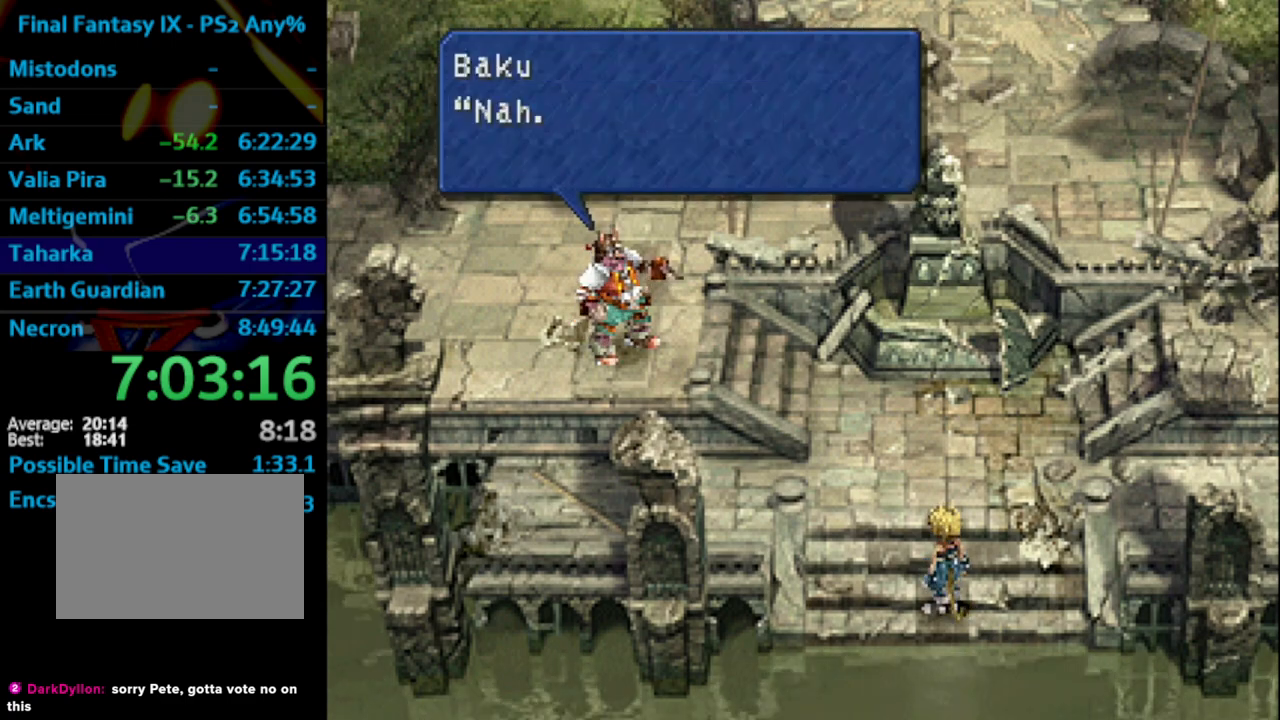
{"buttons": ["L1"], "left_stick": "center", "right_stick": "center", "events": [[50, "SQUARE", "up"], [150, "SQUARE", "down"], [167, "CROSS", "down"], [200, "SQUARE", "up"], [233, "CROSS", "up"]]}
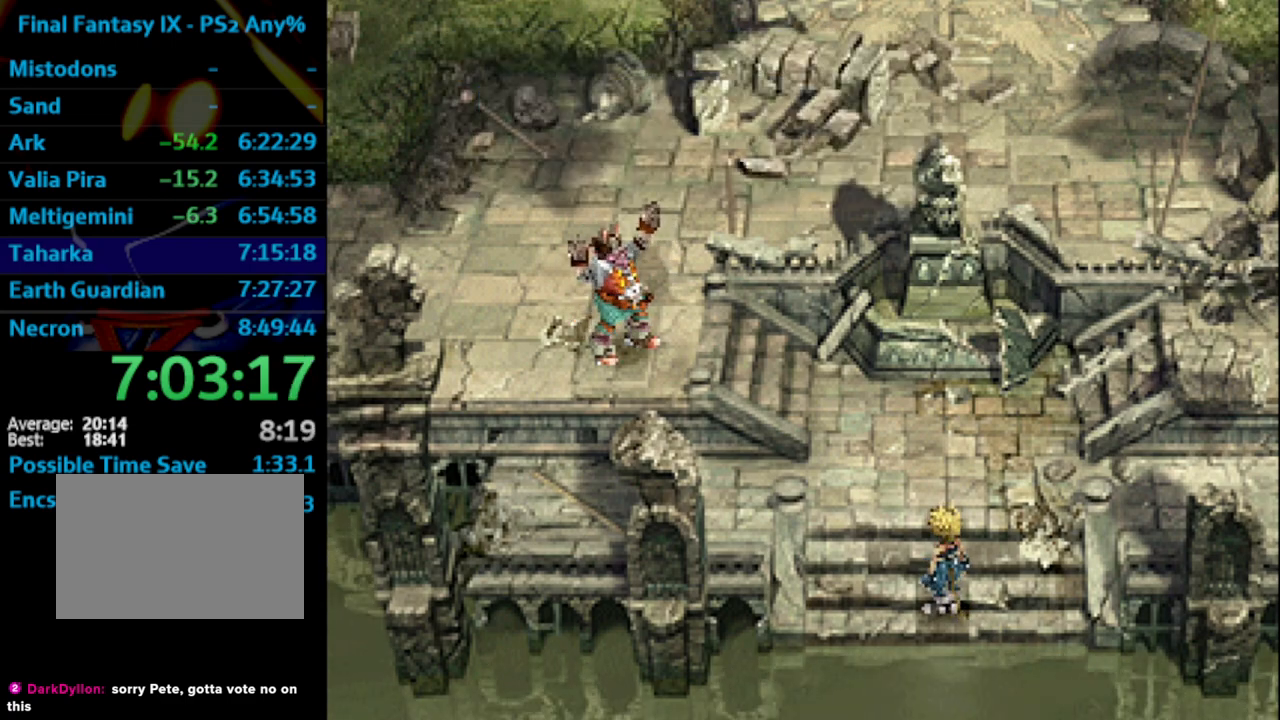
{"buttons": ["L1"], "left_stick": "center", "right_stick": "center", "events": [[117, "CROSS", "down"], [200, "CROSS", "up"], [300, "CROSS", "down"], [333, "CROSS", "up"], [383, "SQUARE", "down"], [450, "SQUARE", "up"]]}
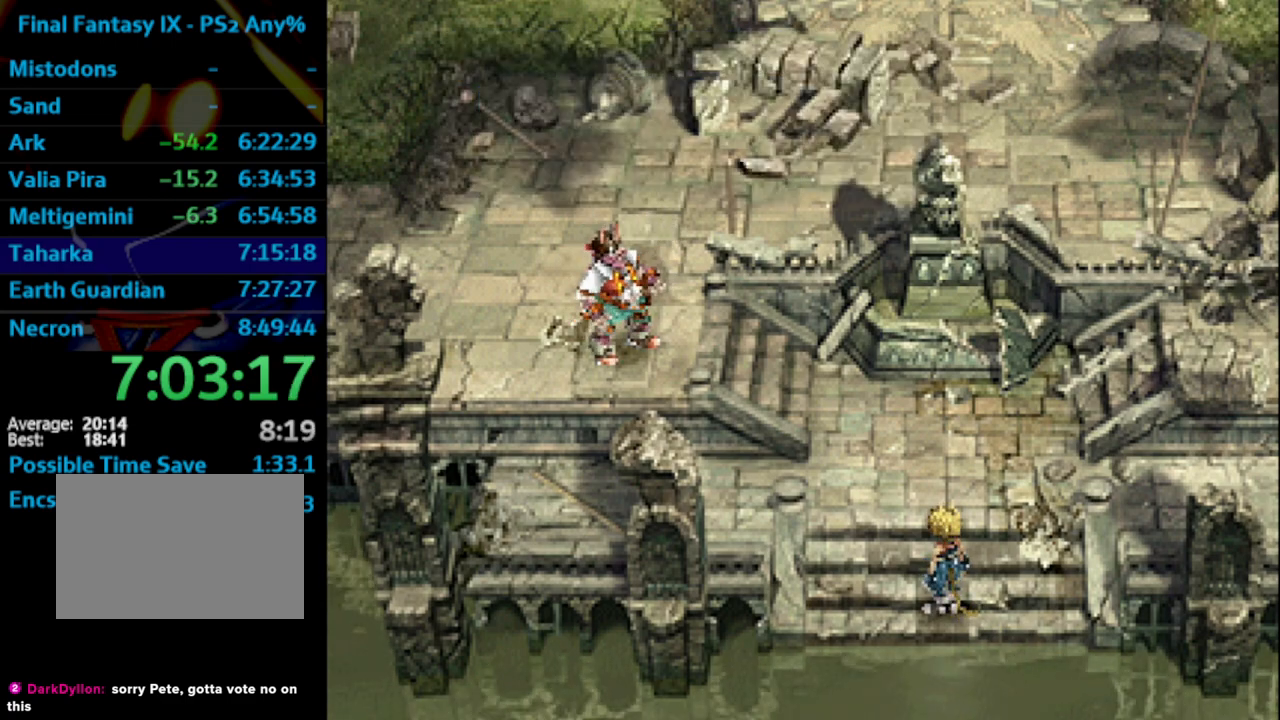
{"buttons": ["SQUARE", "L1"], "left_stick": "center", "right_stick": "center", "events": [[50, "SQUARE", "down"], [83, "CROSS", "down"], [100, "CROSS", "up"], [100, "SQUARE", "up"], [333, "CROSS", "down"], [350, "CROSS", "up"], [500, "SQUARE", "down"]]}
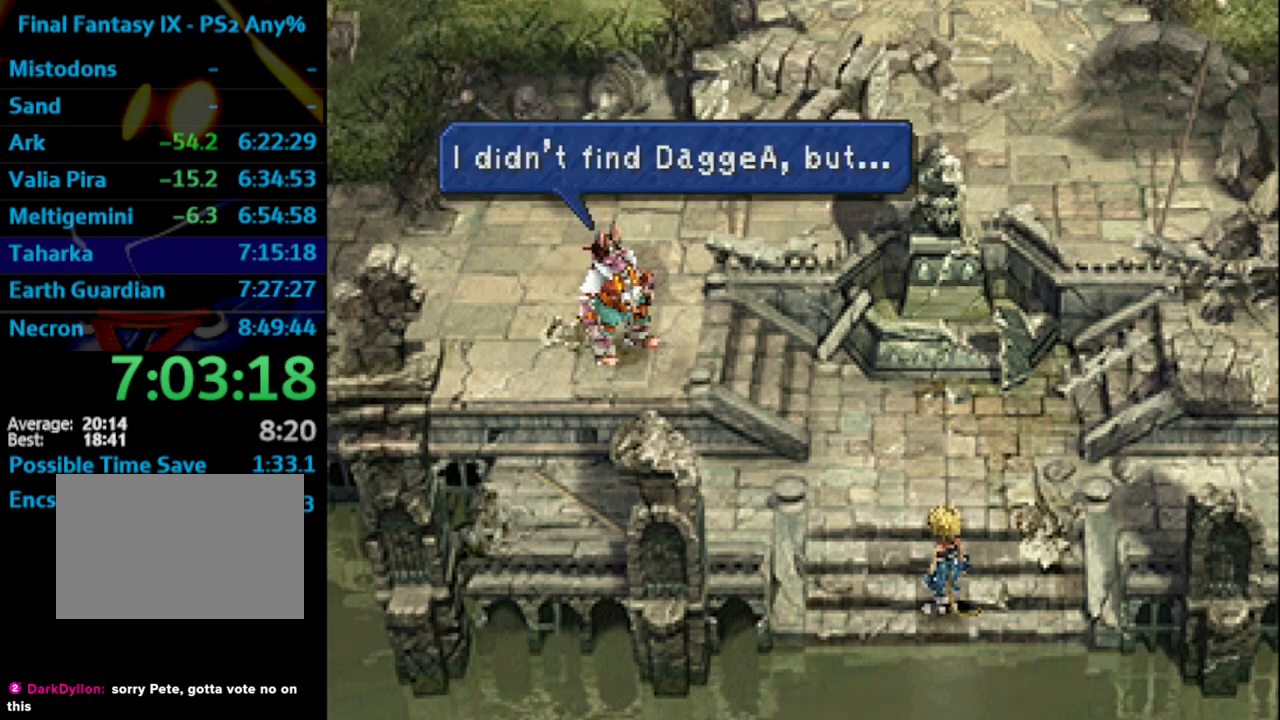
{"buttons": ["L1"], "left_stick": "center", "right_stick": "center", "events": [[50, "SQUARE", "up"], [217, "CROSS", "down"], [250, "CROSS", "up"], [433, "CROSS", "down"], [433, "SQUARE", "down"], [483, "CROSS", "up"], [500, "SQUARE", "up"]]}
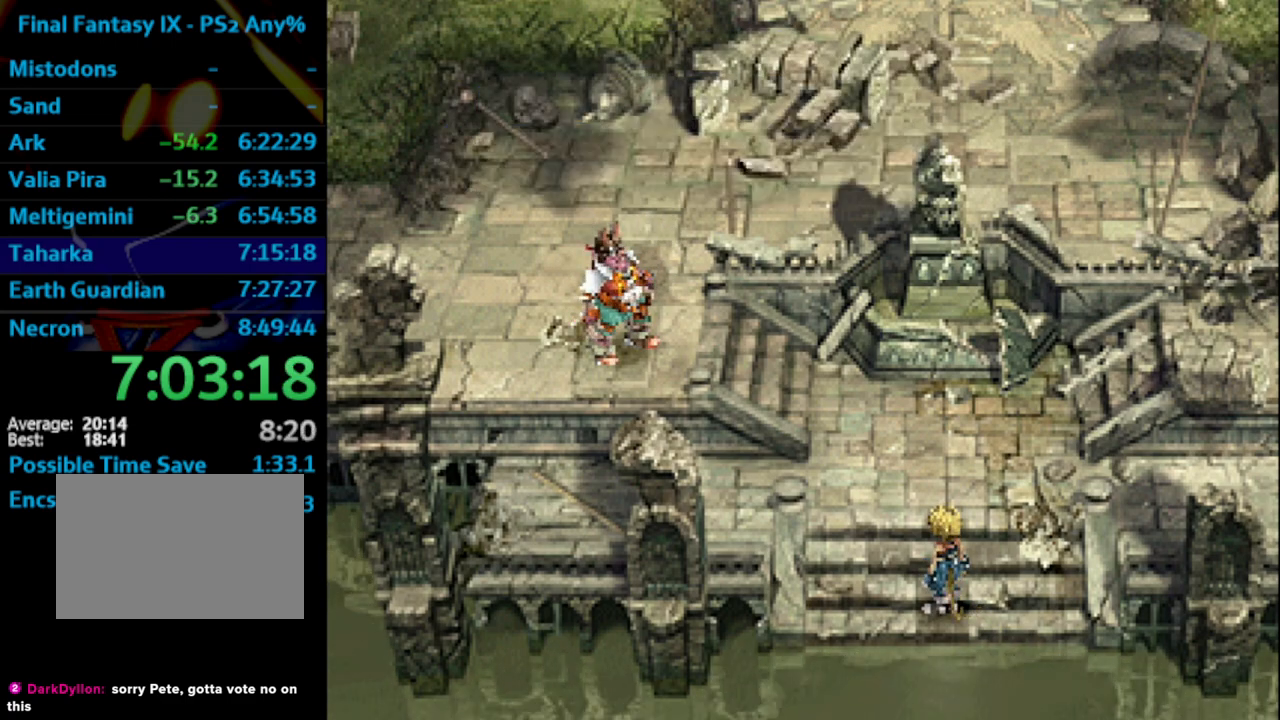
{"buttons": ["L1"], "left_stick": "center", "right_stick": "center", "events": [[67, "CROSS", "down"], [83, "CROSS", "up"], [300, "CROSS", "down"], [317, "CROSS", "up"], [417, "CROSS", "down"], [433, "CROSS", "up"]]}
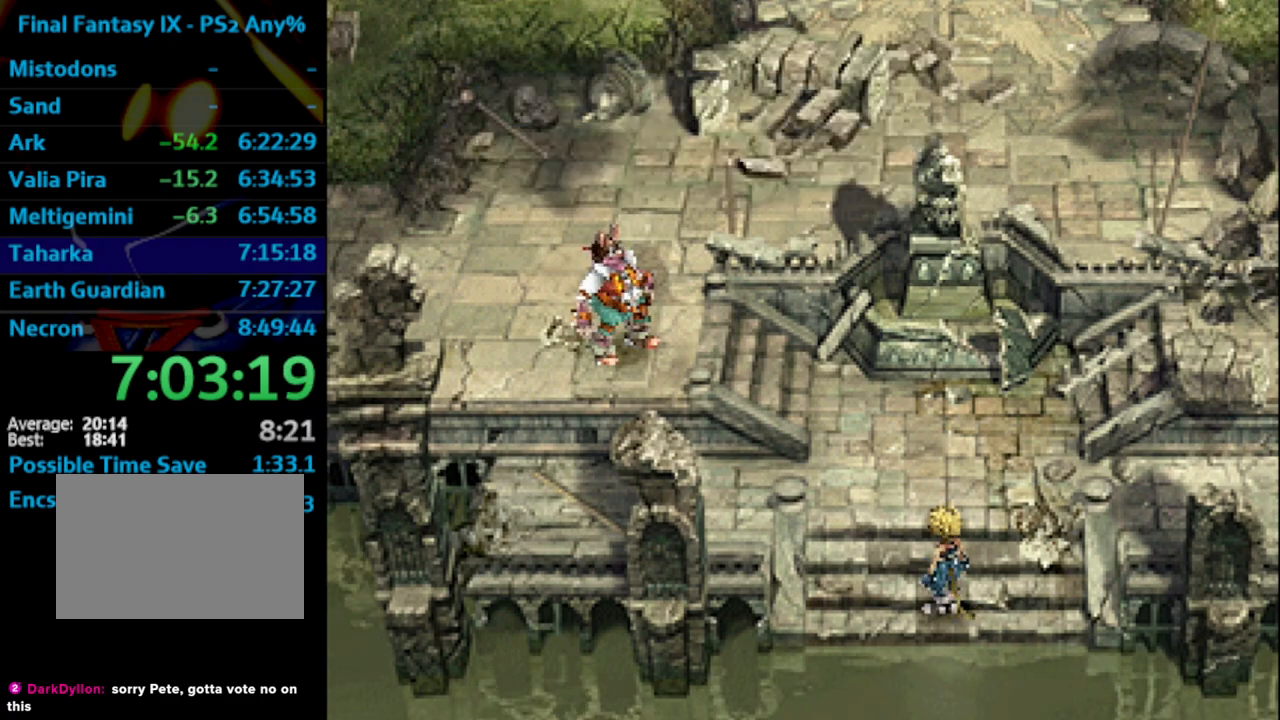
{"buttons": ["SQUARE", "L1"], "left_stick": "center", "right_stick": "center", "events": [[150, "CROSS", "down"], [167, "CROSS", "up"], [333, "SQUARE", "down"], [383, "CROSS", "down"], [383, "SQUARE", "up"], [433, "CROSS", "up"], [500, "SQUARE", "down"]]}
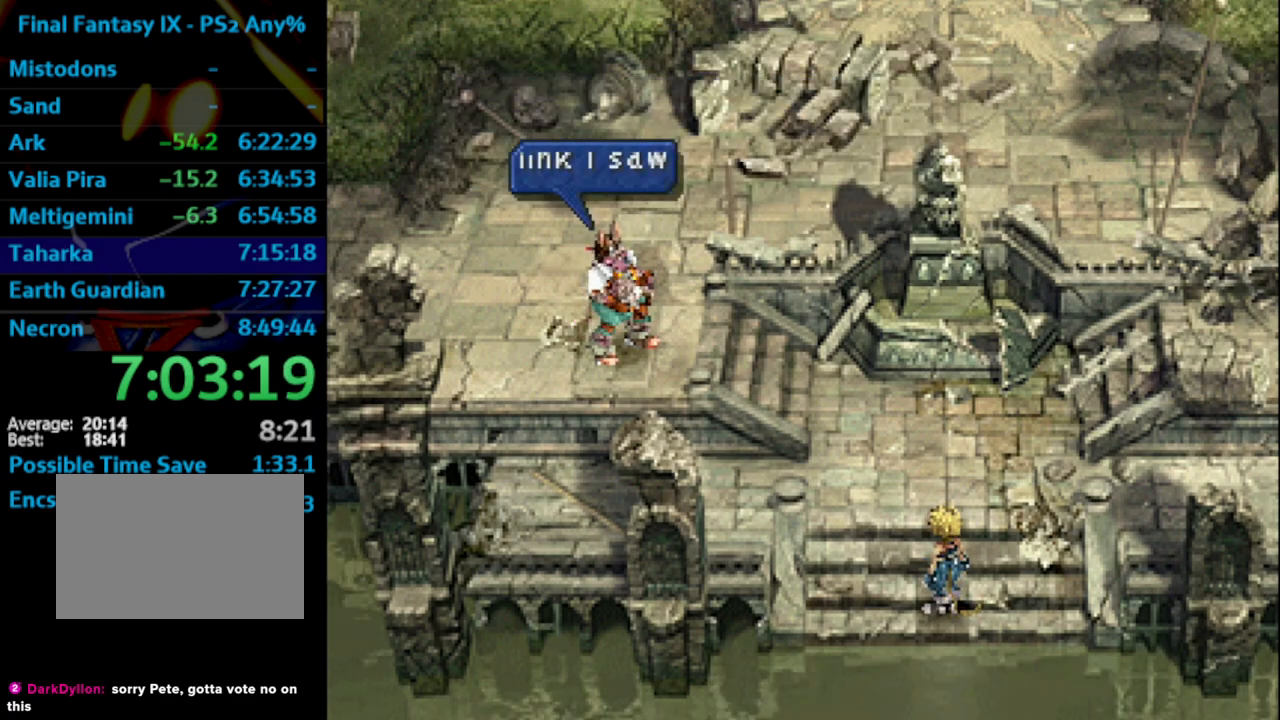
{"buttons": ["L1"], "left_stick": "center", "right_stick": "center", "events": [[33, "SQUARE", "up"], [250, "CROSS", "down"], [283, "CROSS", "up"], [283, "SQUARE", "down"], [350, "SQUARE", "up"], [467, "CROSS", "down"], [500, "CROSS", "up"]]}
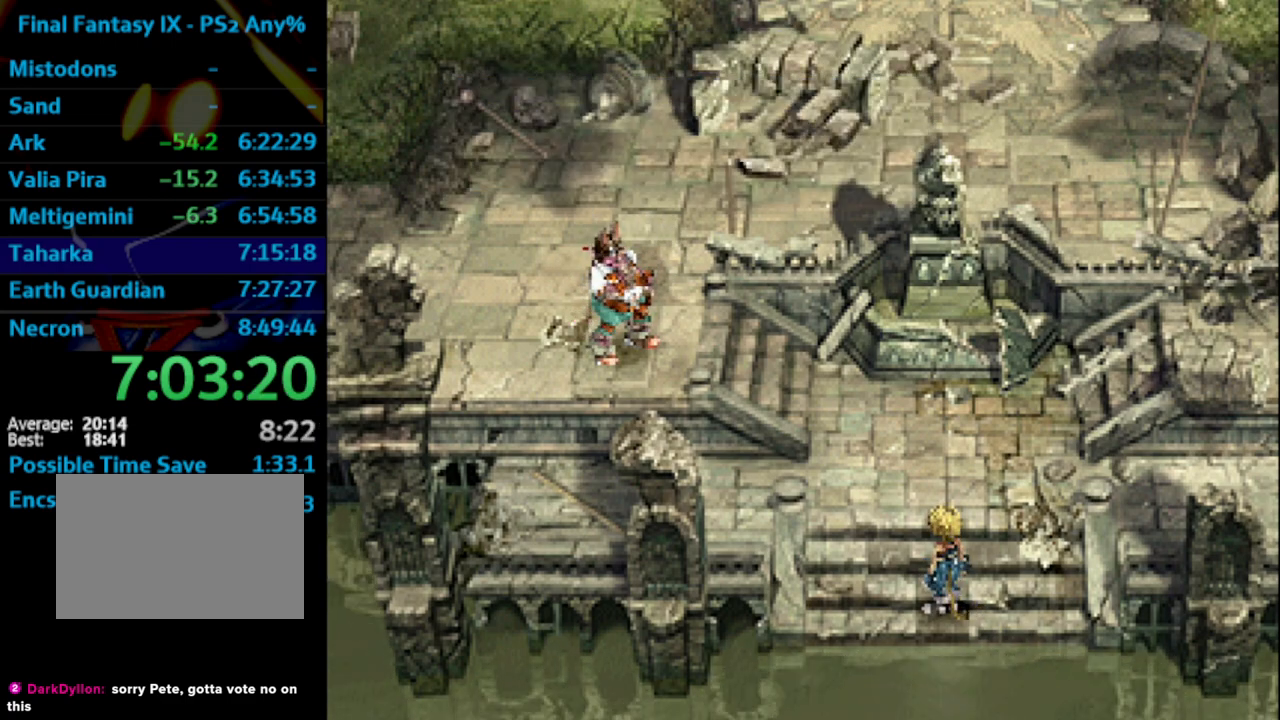
{"buttons": ["L1"], "left_stick": "center", "right_stick": "center", "events": [[200, "CROSS", "down"], [233, "CROSS", "up"], [333, "CROSS", "down"], [367, "CROSS", "up"], [450, "CROSS", "down"], [500, "CROSS", "up"]]}
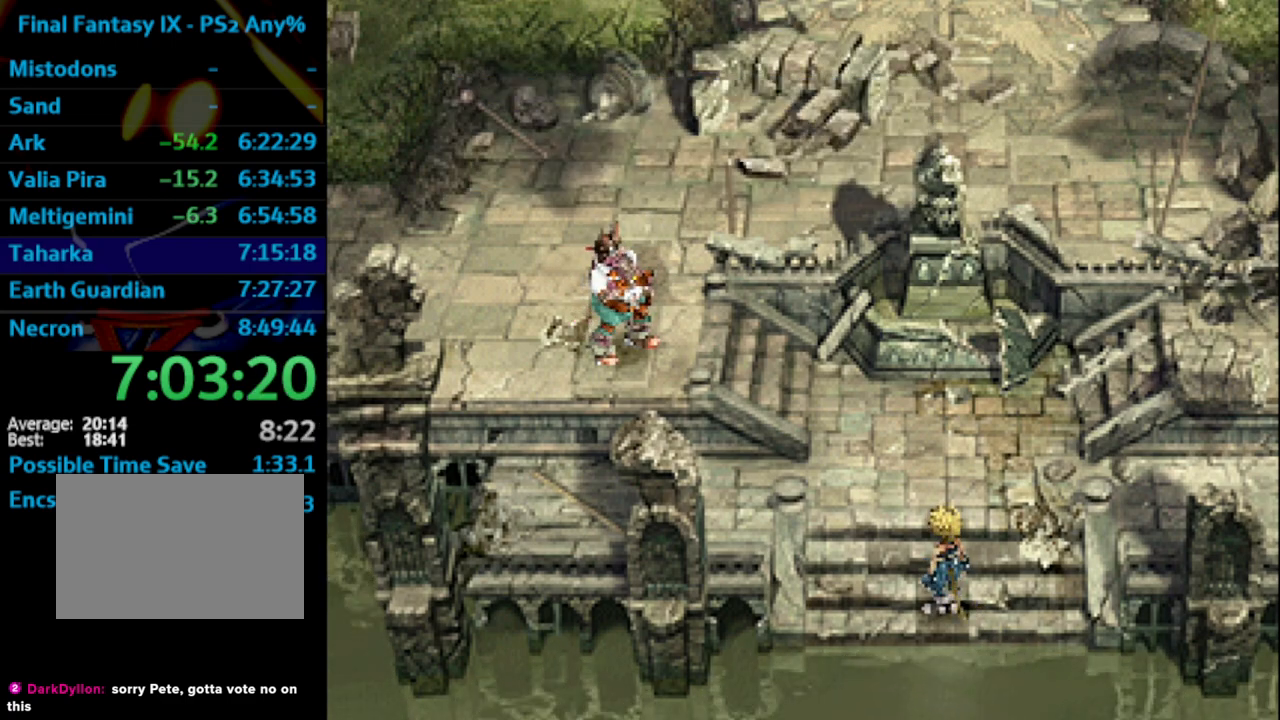
{"buttons": ["L1"], "left_stick": "center", "right_stick": "center", "events": [[67, "CROSS", "down"], [133, "CROSS", "up"], [267, "CROSS", "down"], [300, "CROSS", "up"], [300, "SQUARE", "down"], [350, "SQUARE", "up"]]}
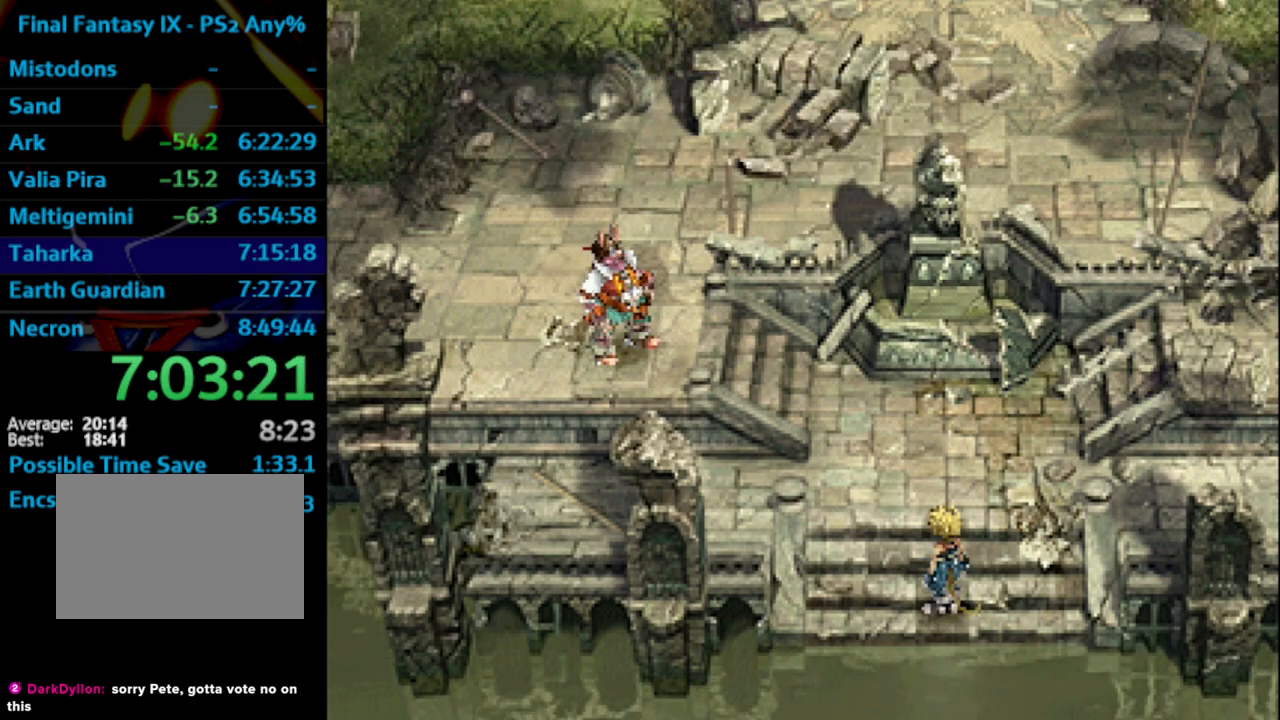
{"buttons": ["L1"], "left_stick": "center", "right_stick": "center", "events": [[50, "CROSS", "down"], [83, "CROSS", "up"], [100, "SQUARE", "down"], [150, "SQUARE", "up"], [183, "CROSS", "down"], [200, "CROSS", "up"], [233, "SQUARE", "down"], [267, "SQUARE", "up"], [333, "CROSS", "down"], [367, "CROSS", "up"]]}
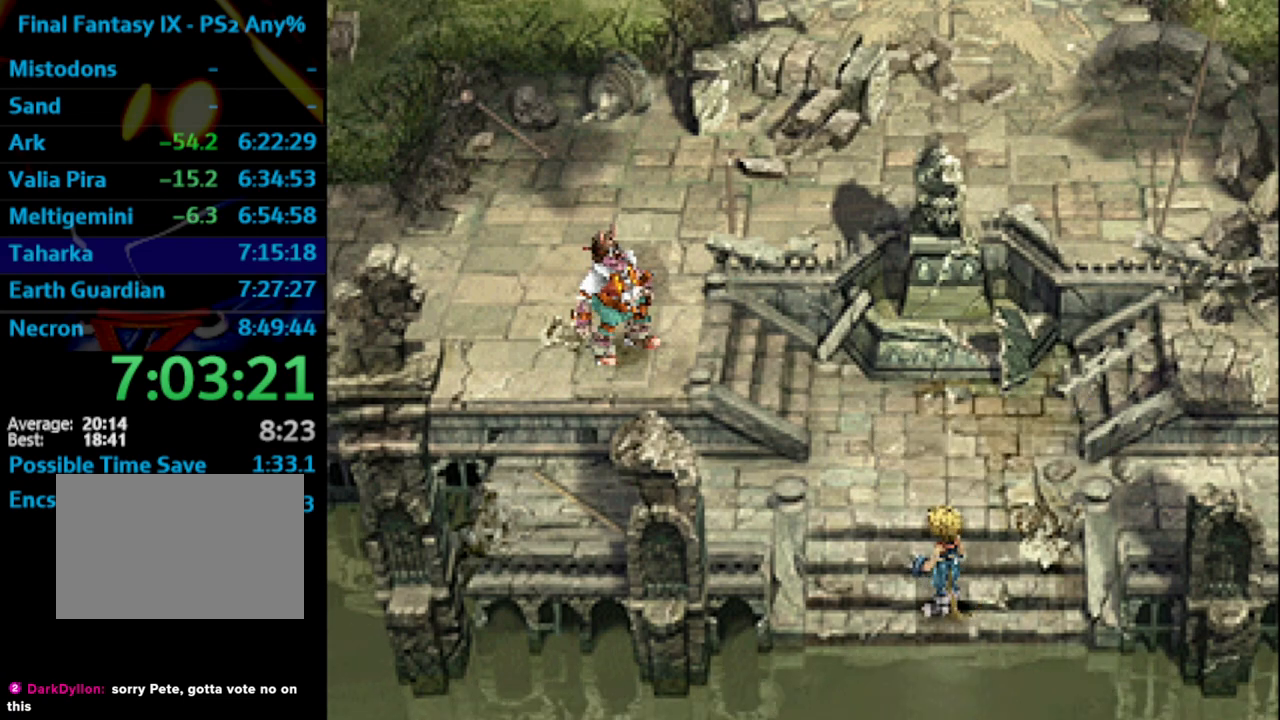
{"buttons": ["SQUARE", "L1"], "left_stick": "center", "right_stick": "center", "events": [[50, "CROSS", "down"], [67, "CROSS", "up"], [283, "CROSS", "down"], [300, "CROSS", "up"], [400, "CROSS", "down"], [417, "CROSS", "up"], [500, "SQUARE", "down"]]}
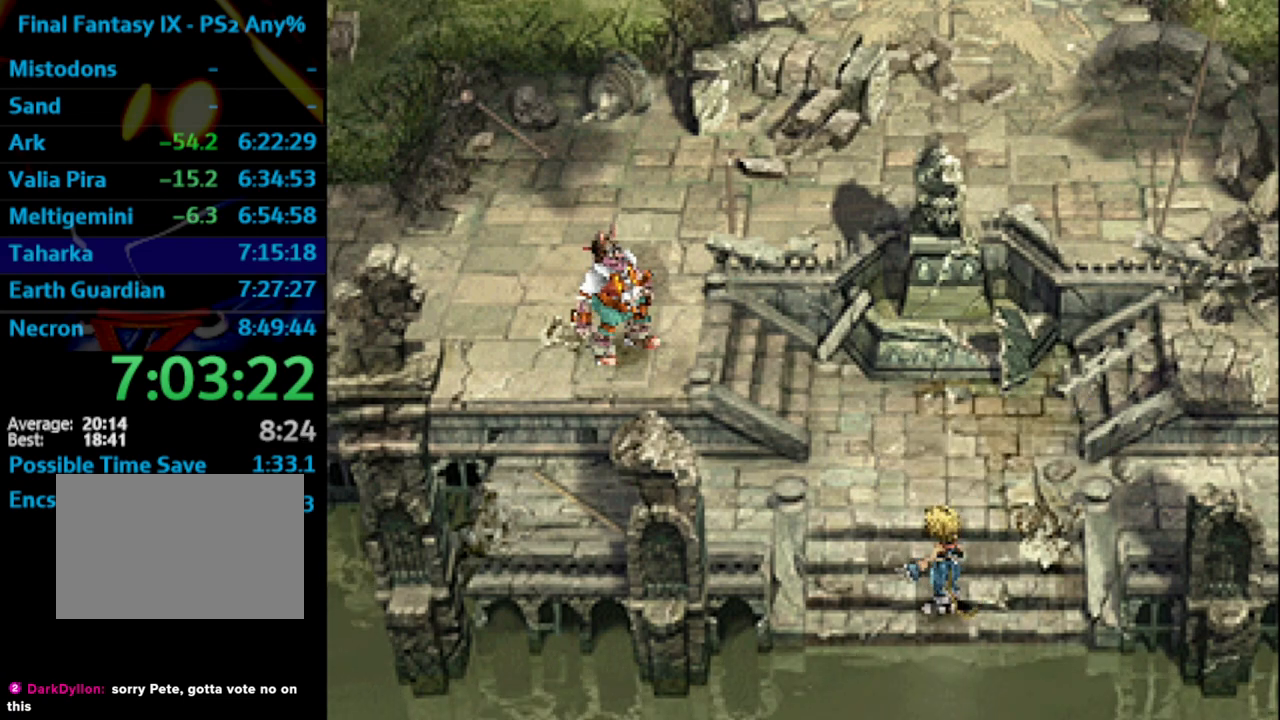
{"buttons": ["CROSS", "L1"], "left_stick": "center", "right_stick": "center", "events": [[17, "SQUARE", "up"], [50, "CROSS", "down"], [100, "CROSS", "up"], [133, "SQUARE", "down"], [167, "CROSS", "down"], [167, "SQUARE", "up"], [200, "CROSS", "up"], [267, "CROSS", "down"], [350, "CROSS", "up"], [467, "CROSS", "down"]]}
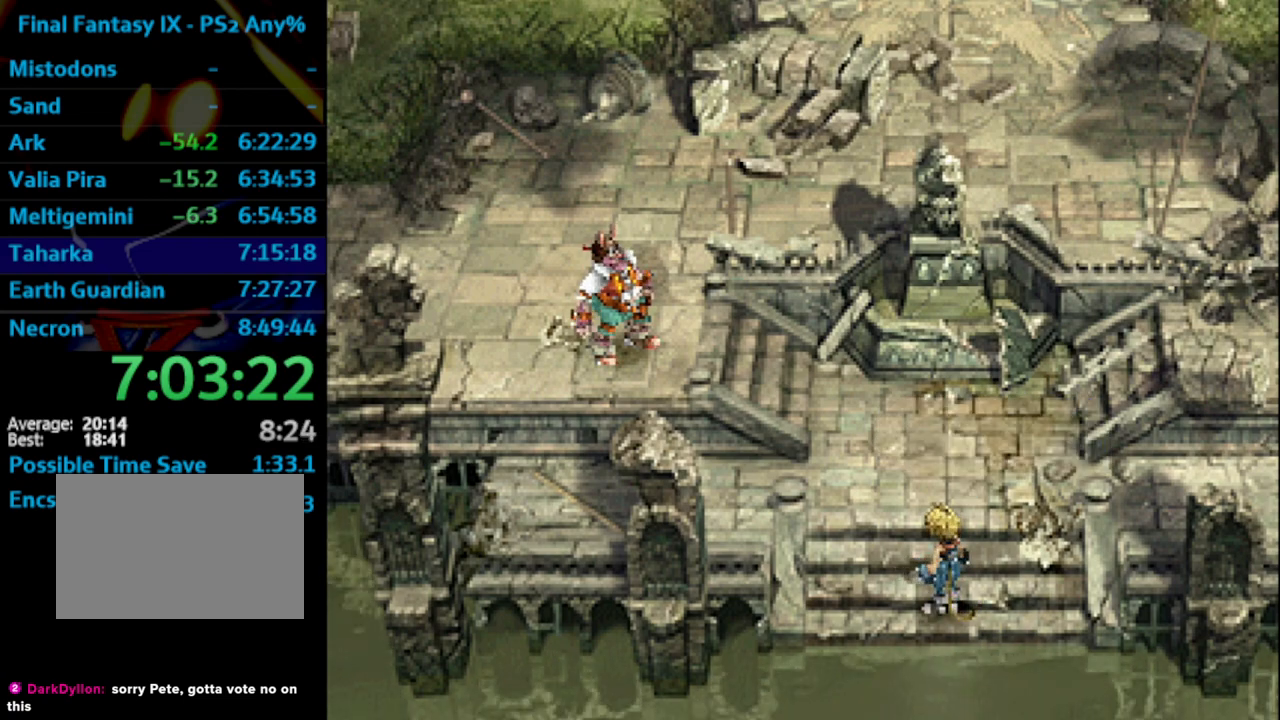
{"buttons": ["L1"], "left_stick": "center", "right_stick": "center", "events": [[33, "CROSS", "up"], [133, "CROSS", "down"], [167, "CROSS", "up"]]}
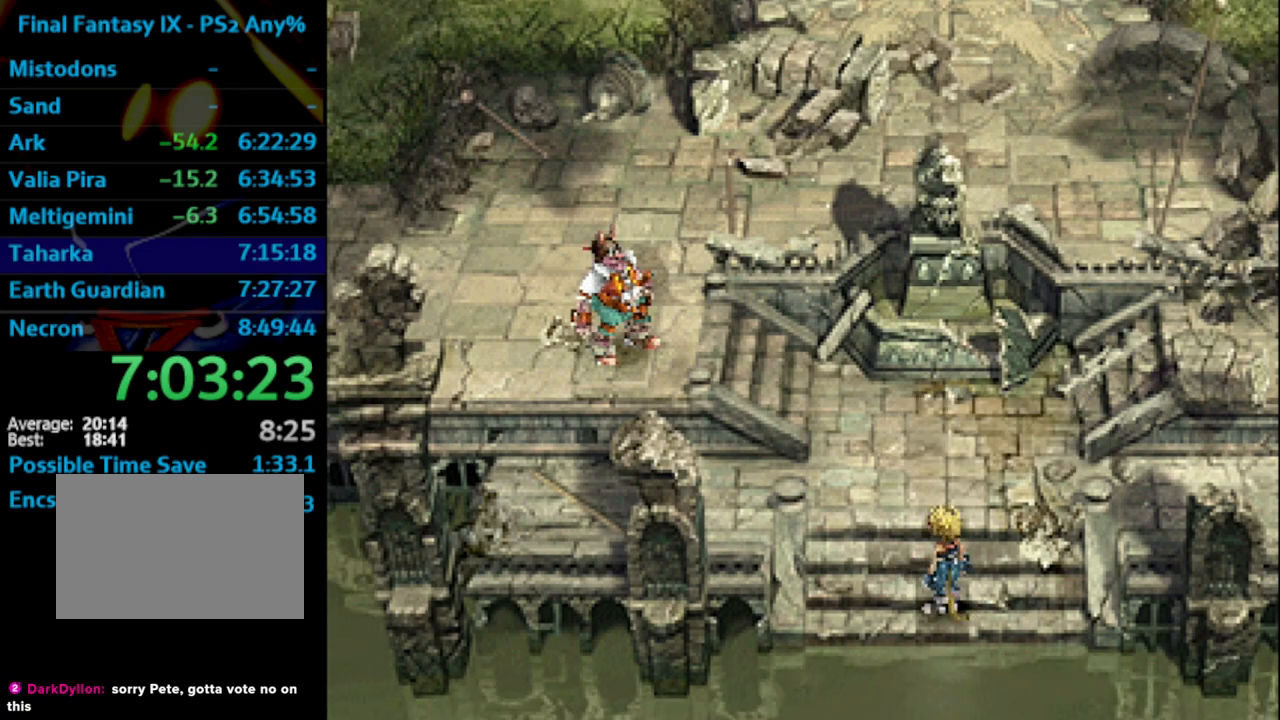
{"buttons": ["L1"], "left_stick": "center", "right_stick": "center", "events": [[33, "SQUARE", "down"], [83, "SQUARE", "up"], [267, "CROSS", "down"], [300, "SQUARE", "down"], [350, "CROSS", "up"], [383, "SQUARE", "up"]]}
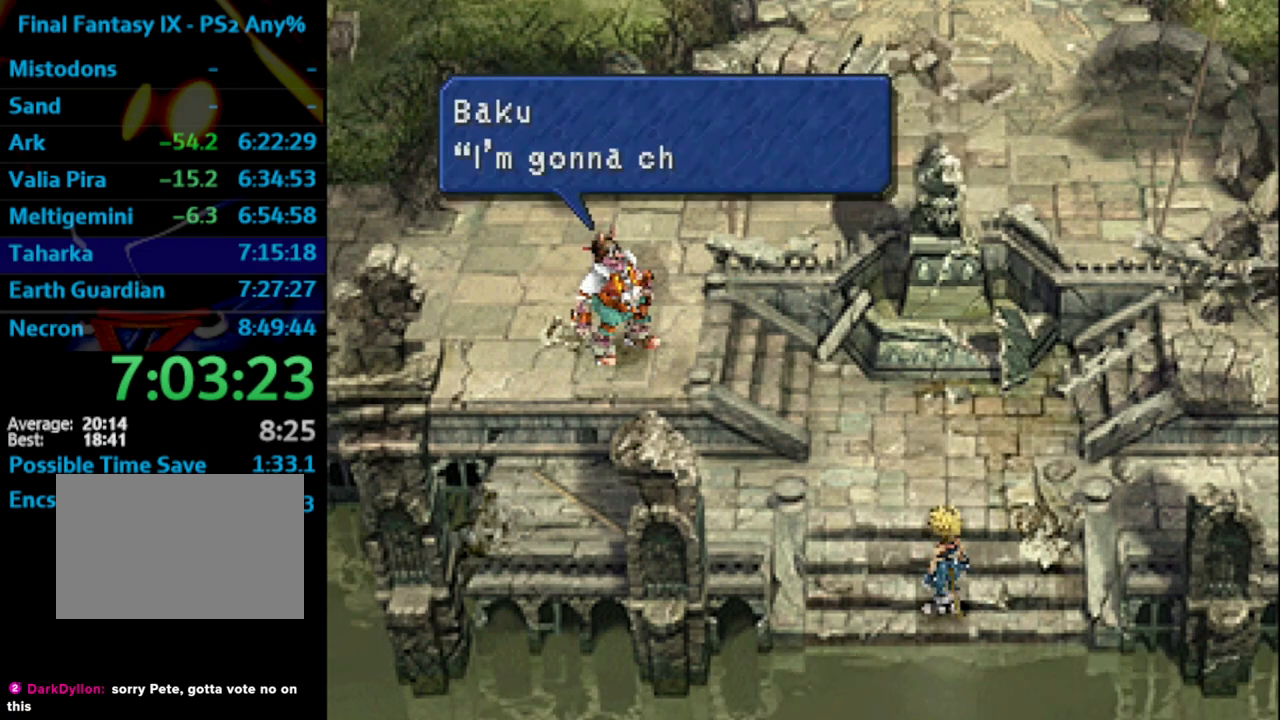
{"buttons": ["L1"], "left_stick": "center", "right_stick": "center", "events": [[50, "CROSS", "down"], [67, "CROSS", "up"], [283, "CROSS", "down"], [350, "CROSS", "up"], [383, "SQUARE", "down"], [433, "CROSS", "down"], [450, "SQUARE", "up"], [467, "CROSS", "up"]]}
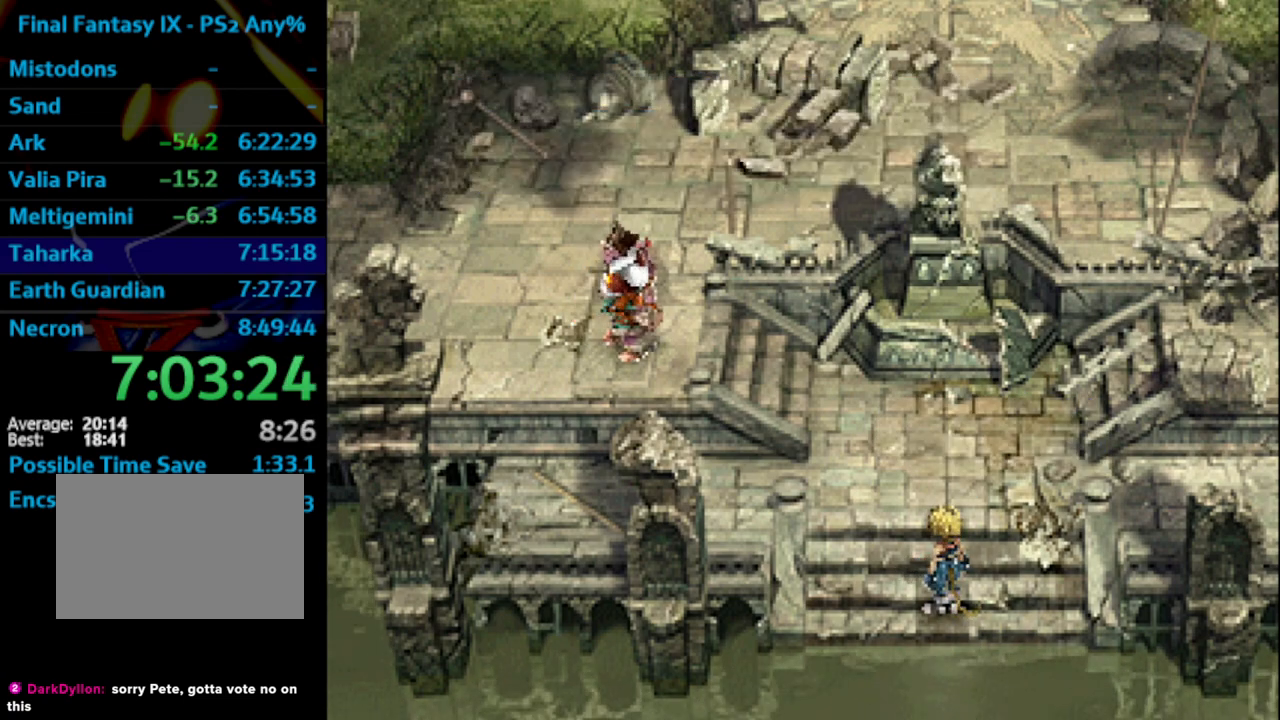
{"buttons": ["L1"], "left_stick": "center", "right_stick": "center", "events": [[67, "SQUARE", "down"], [83, "CROSS", "down"], [83, "SQUARE", "up"], [133, "CROSS", "up"], [217, "CROSS", "down"], [233, "CROSS", "up"], [367, "CROSS", "down"], [400, "CROSS", "up"]]}
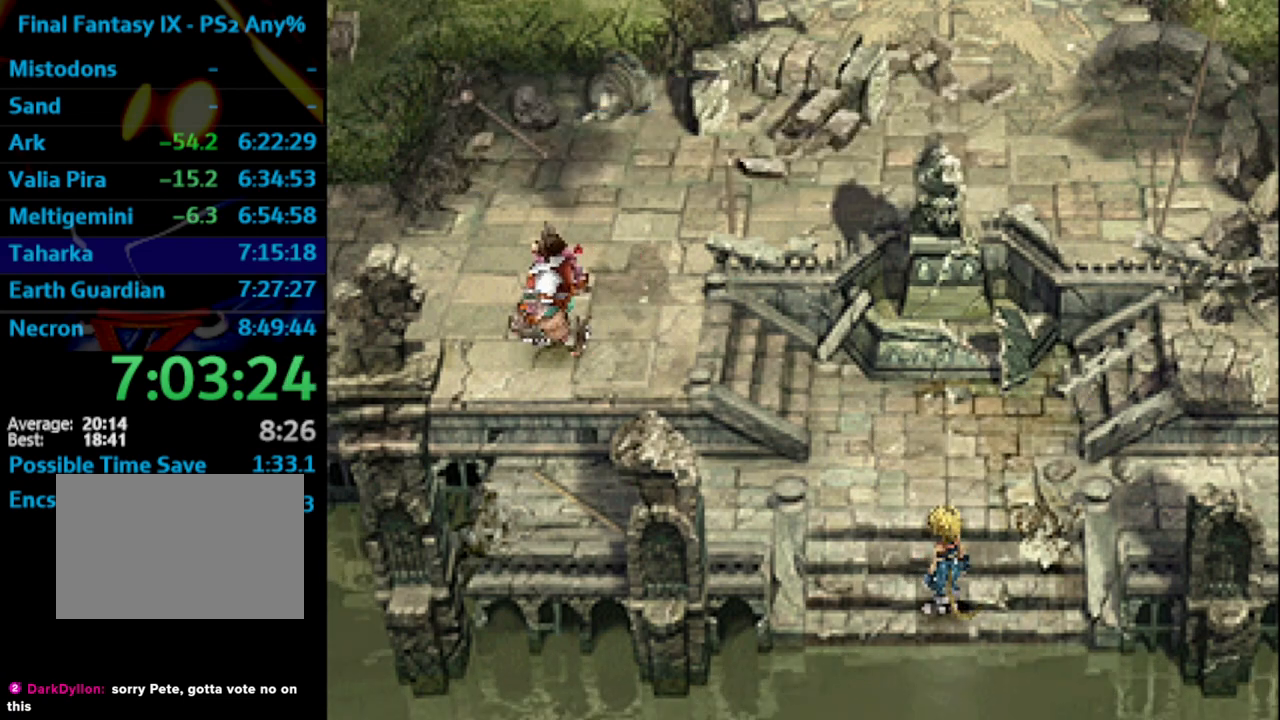
{"buttons": ["L1"], "left_stick": "center", "right_stick": "center", "events": [[17, "CROSS", "down"], [17, "SQUARE", "down"], [50, "SQUARE", "up"], [67, "CROSS", "up"], [150, "SQUARE", "down"], [167, "CROSS", "down"], [200, "CROSS", "up"], [217, "SQUARE", "up"], [317, "SQUARE", "down"], [367, "SQUARE", "up"], [400, "CROSS", "down"], [467, "CROSS", "up"], [467, "SQUARE", "down"], [500, "SQUARE", "up"]]}
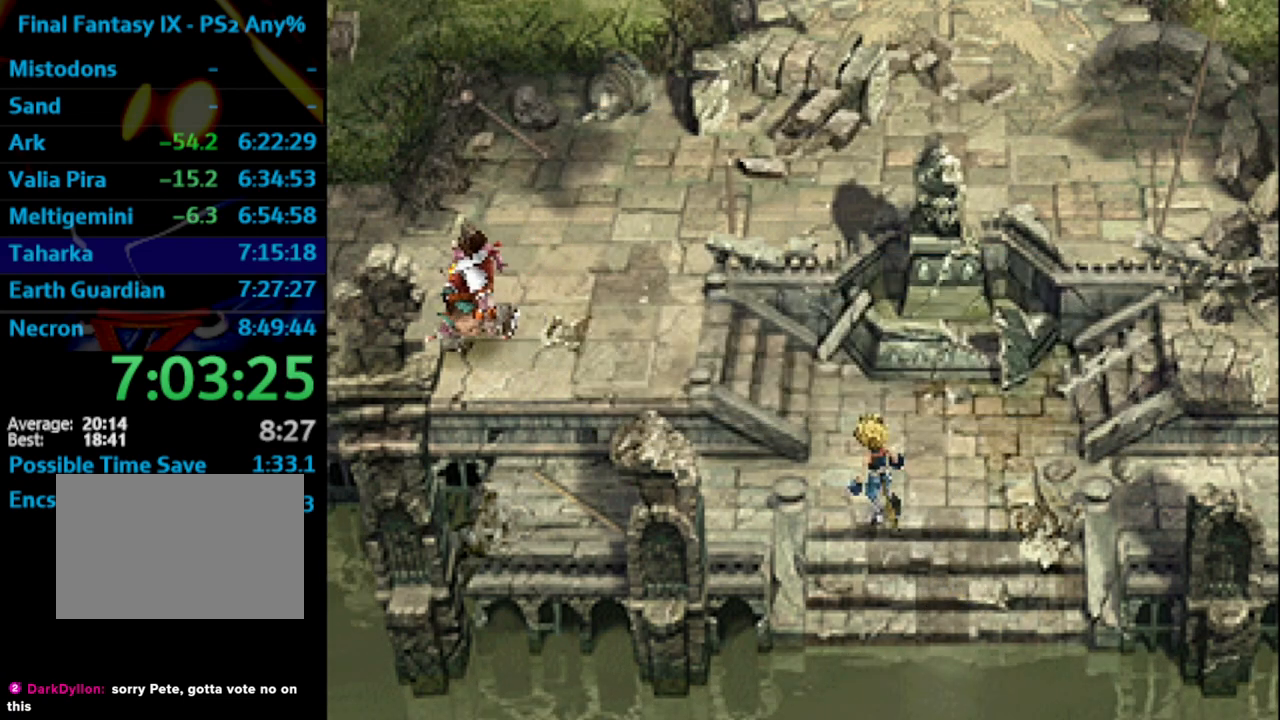
{"buttons": ["L1"], "left_stick": "center", "right_stick": "center", "events": [[300, "CROSS", "down"], [350, "CROSS", "up"], [433, "CROSS", "down"], [467, "CROSS", "up"]]}
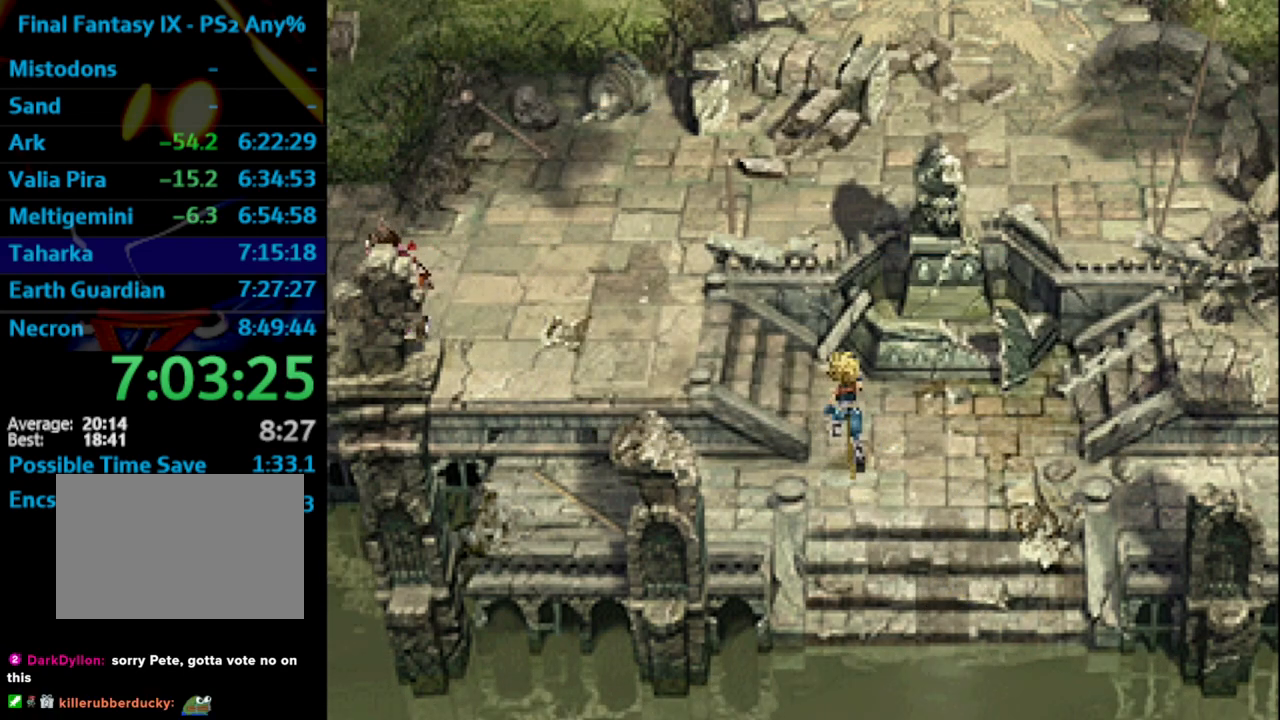
{"buttons": ["L1"], "left_stick": "center", "right_stick": "center", "events": [[250, "CROSS", "down"], [283, "CROSS", "up"]]}